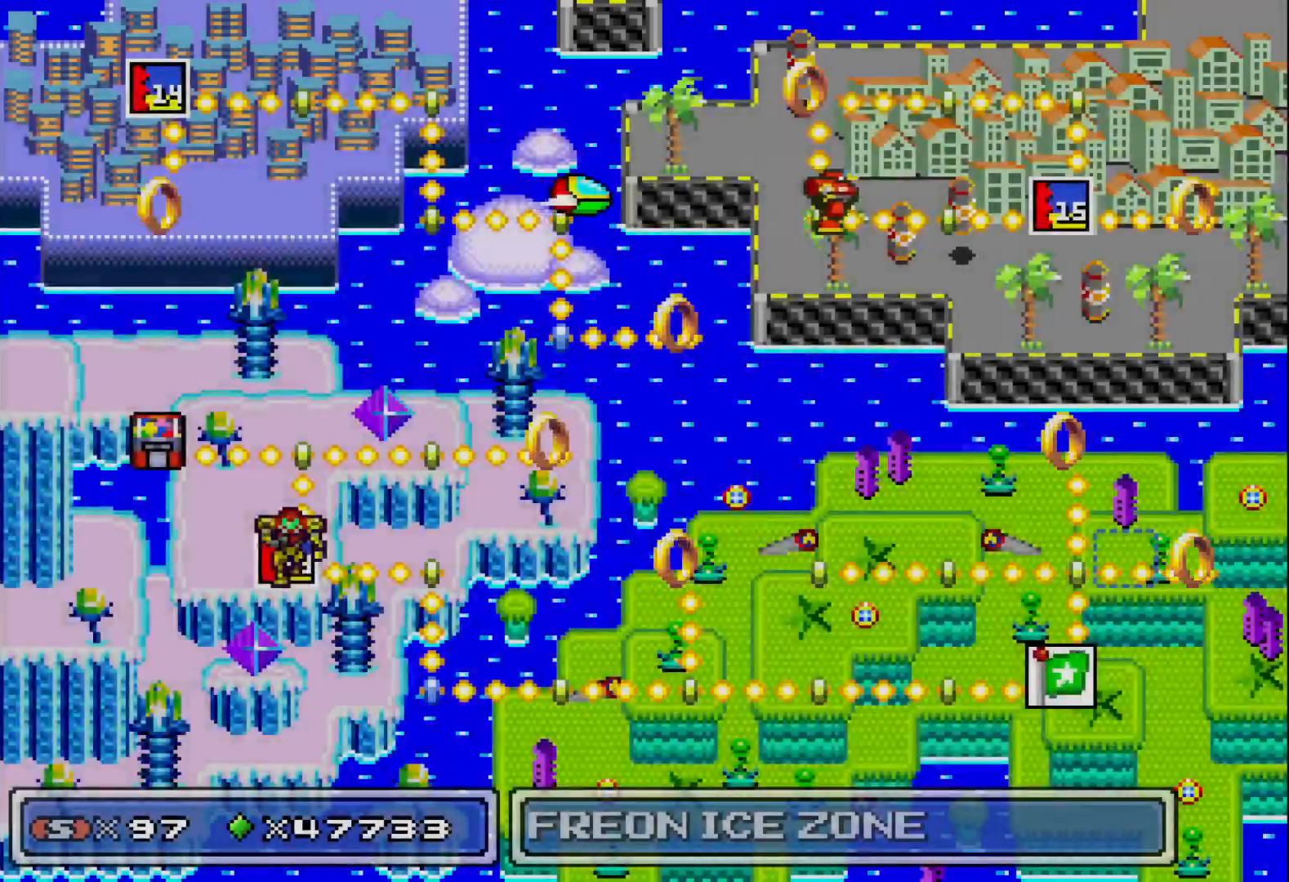
Gameplay with a controller (Xbox layout); each line is a JSON object with the inputs held at the frame after it. "events" lists button and stick changes between this image and that frame as [ms after this image, input, new state], when the widget could be followed in between. Not read: left_stick right_stick.
{"buttons": [], "events": [[267, "A", "down"], [383, "A", "up"]]}
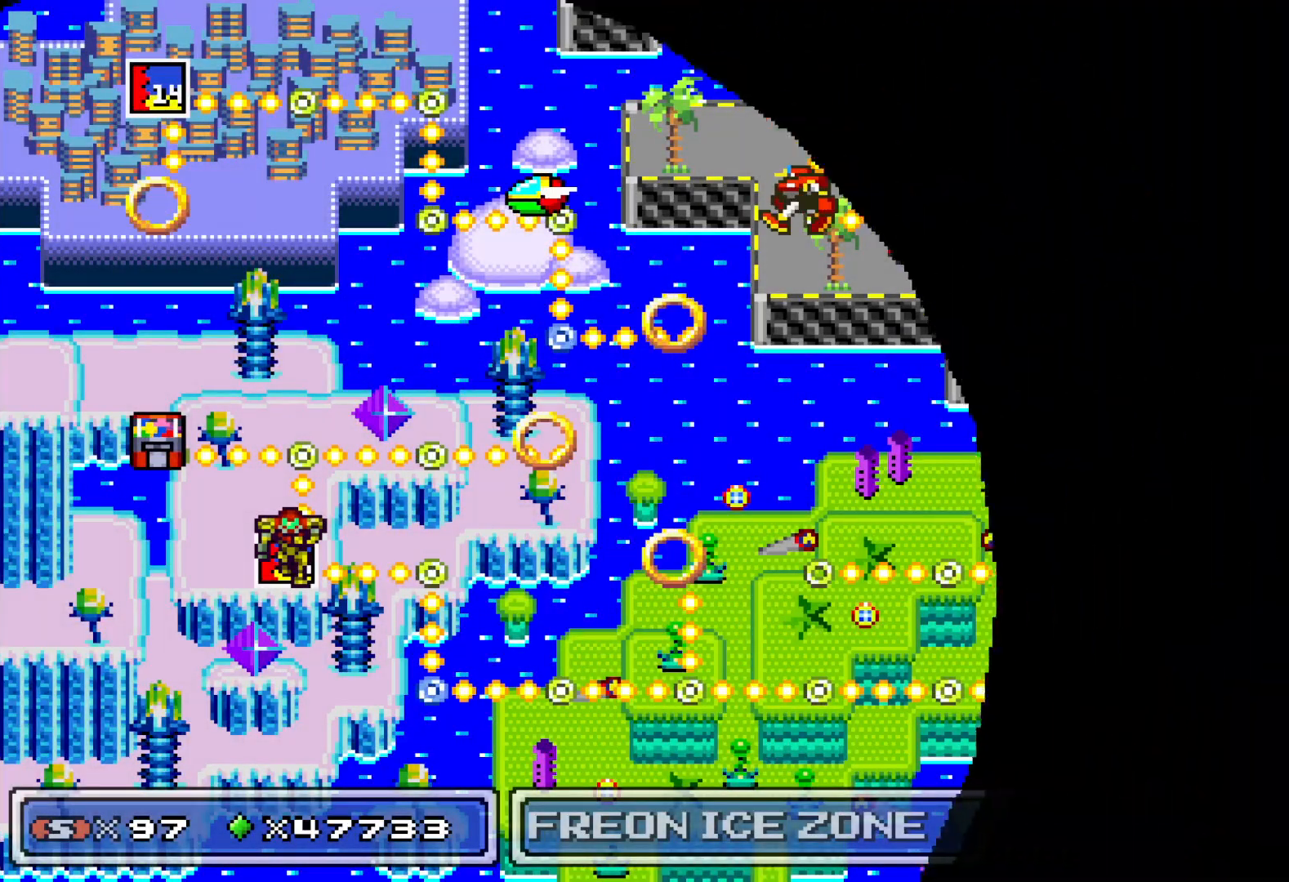
{"buttons": [], "events": []}
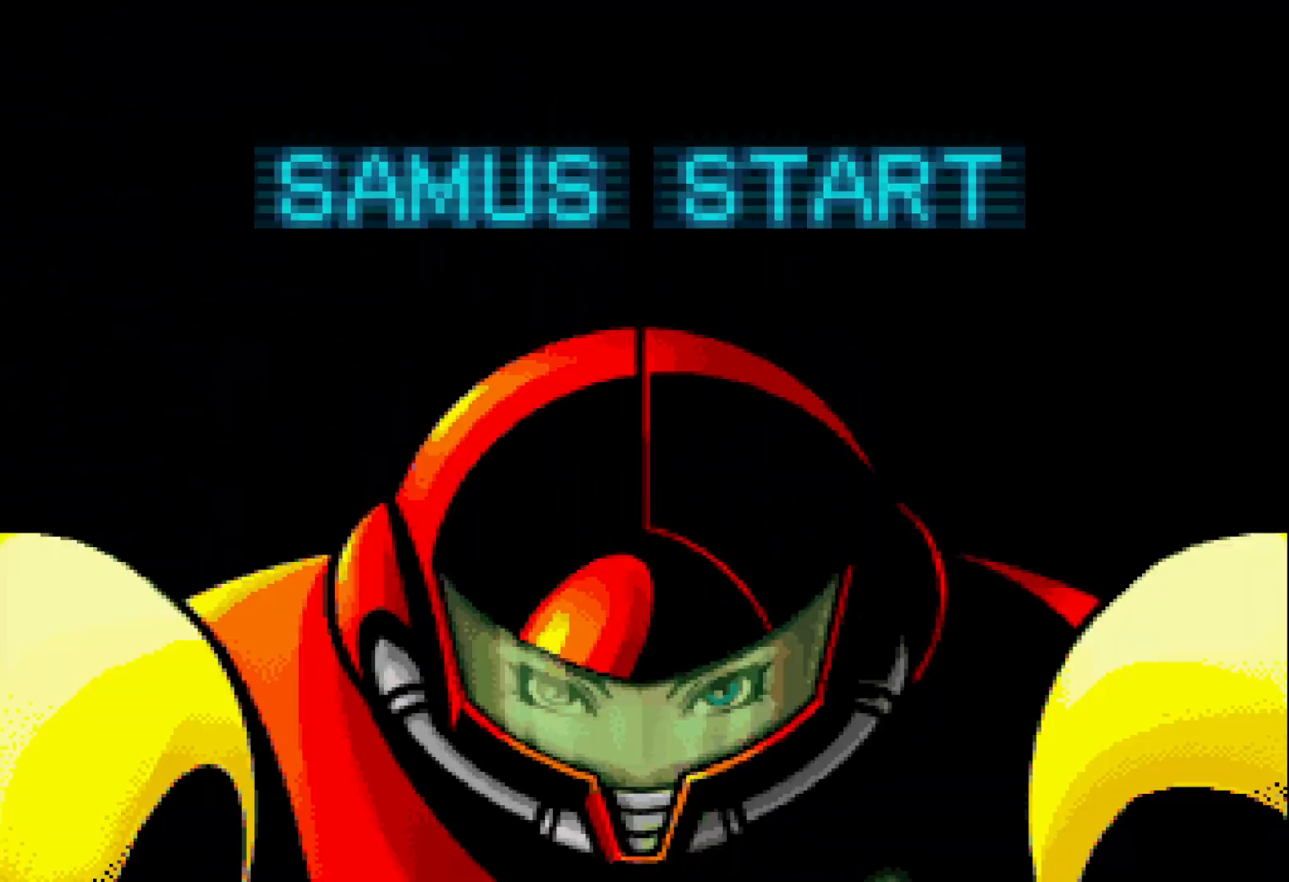
{"buttons": [], "events": []}
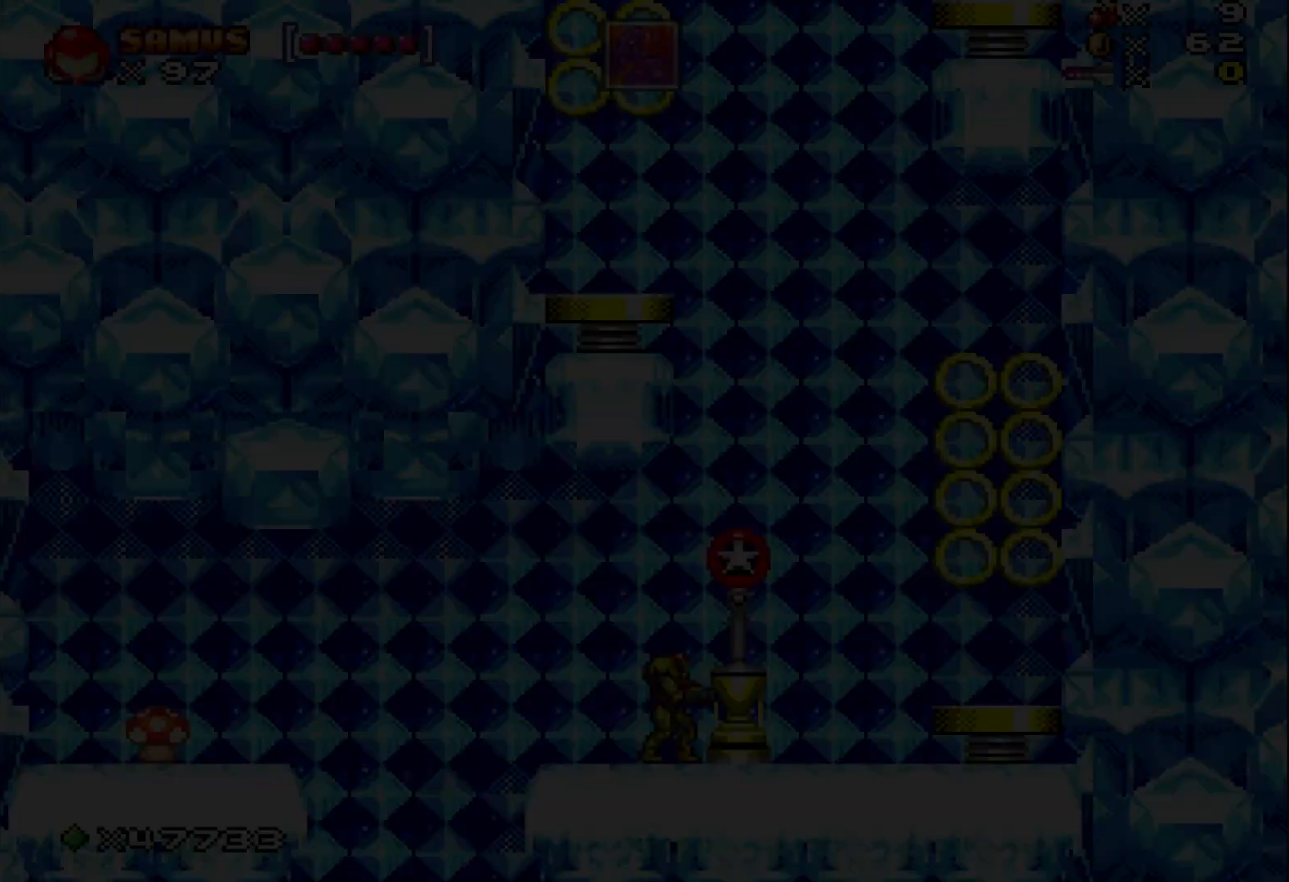
{"buttons": [], "events": []}
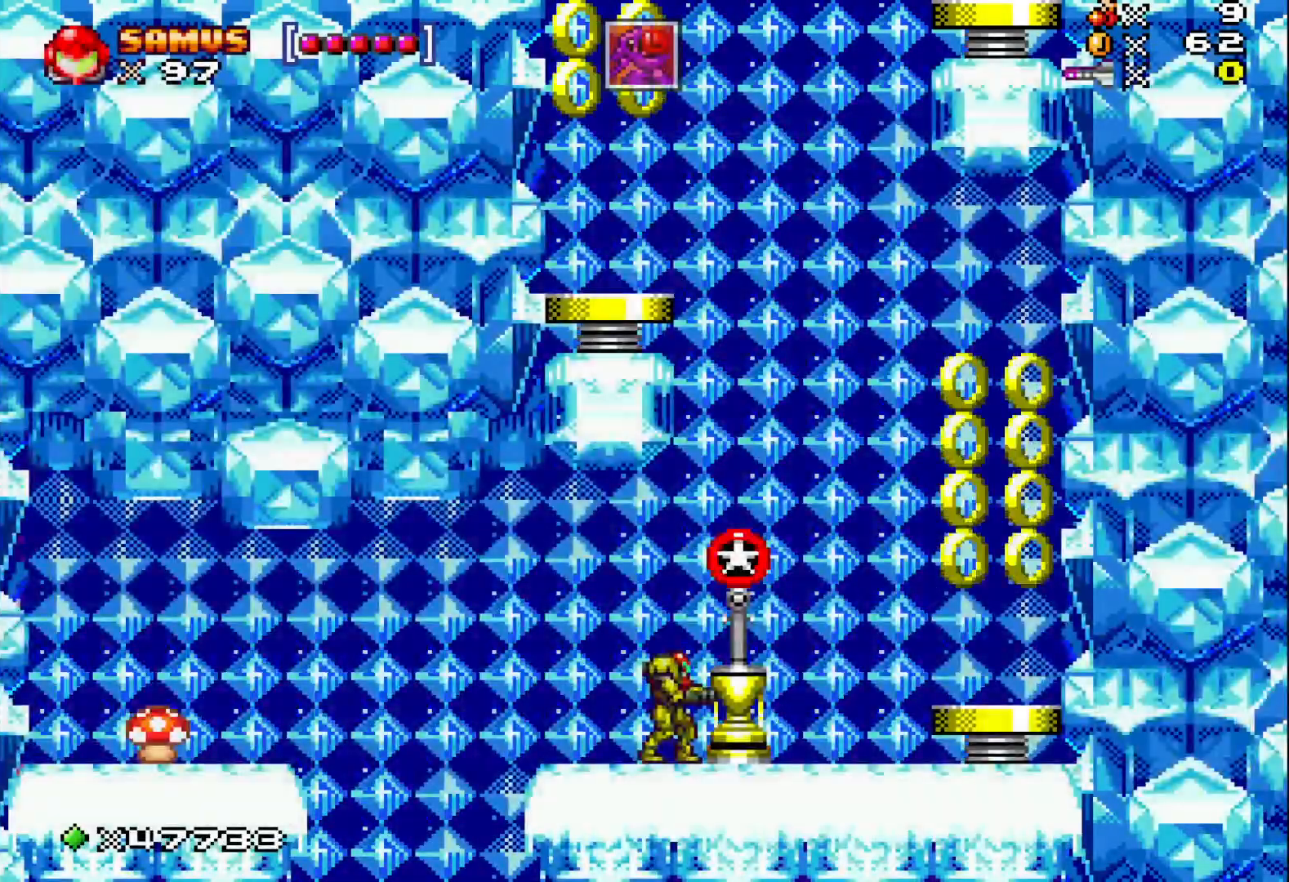
{"buttons": ["X", "DPAD_RIGHT"], "events": [[50, "X", "down"], [367, "DPAD_RIGHT", "down"]]}
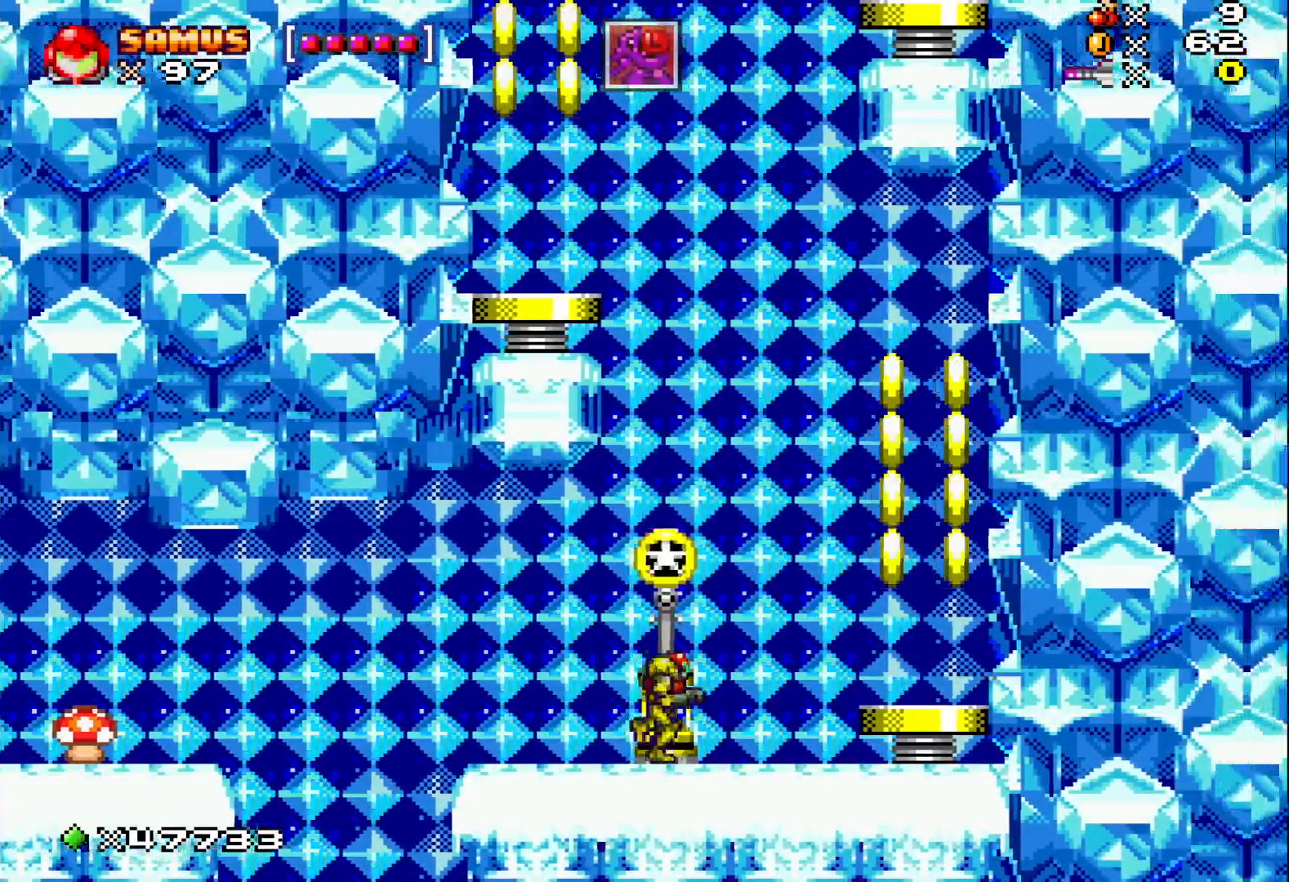
{"buttons": ["A", "X"], "events": [[33, "A", "down"], [483, "DPAD_RIGHT", "up"]]}
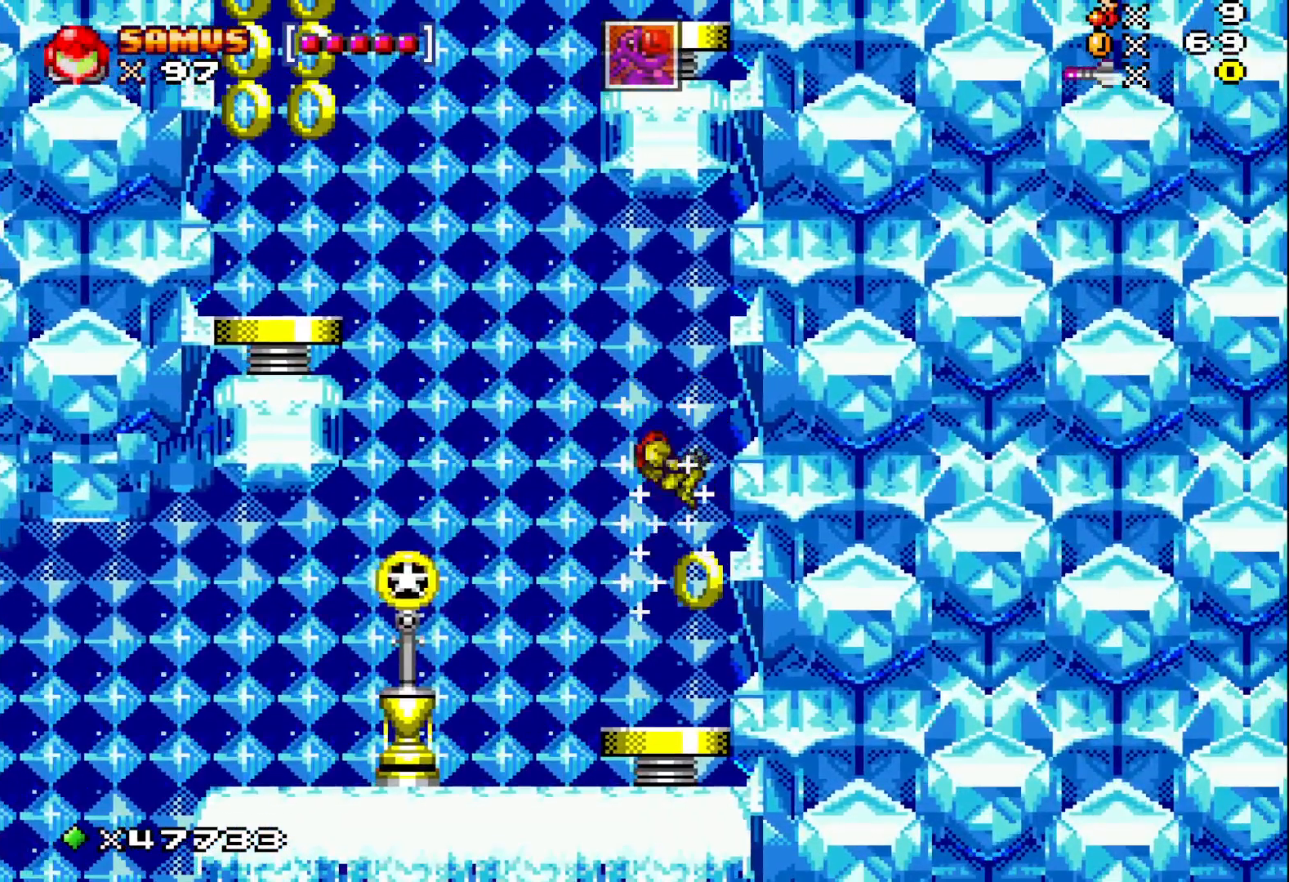
{"buttons": ["A", "X", "DPAD_LEFT"], "events": [[133, "DPAD_RIGHT", "down"], [200, "DPAD_RIGHT", "up"], [467, "DPAD_LEFT", "down"]]}
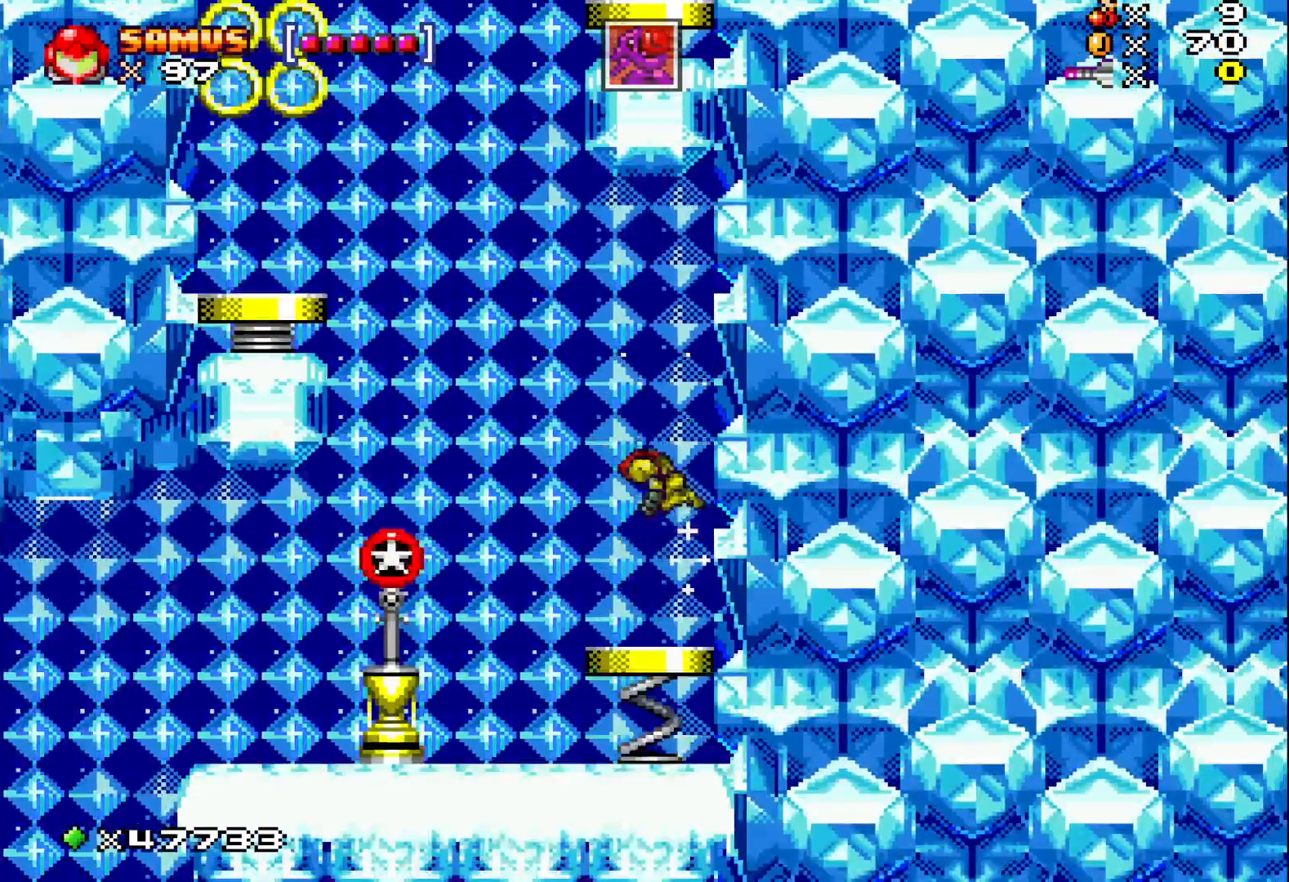
{"buttons": ["A", "X", "DPAD_LEFT"], "events": []}
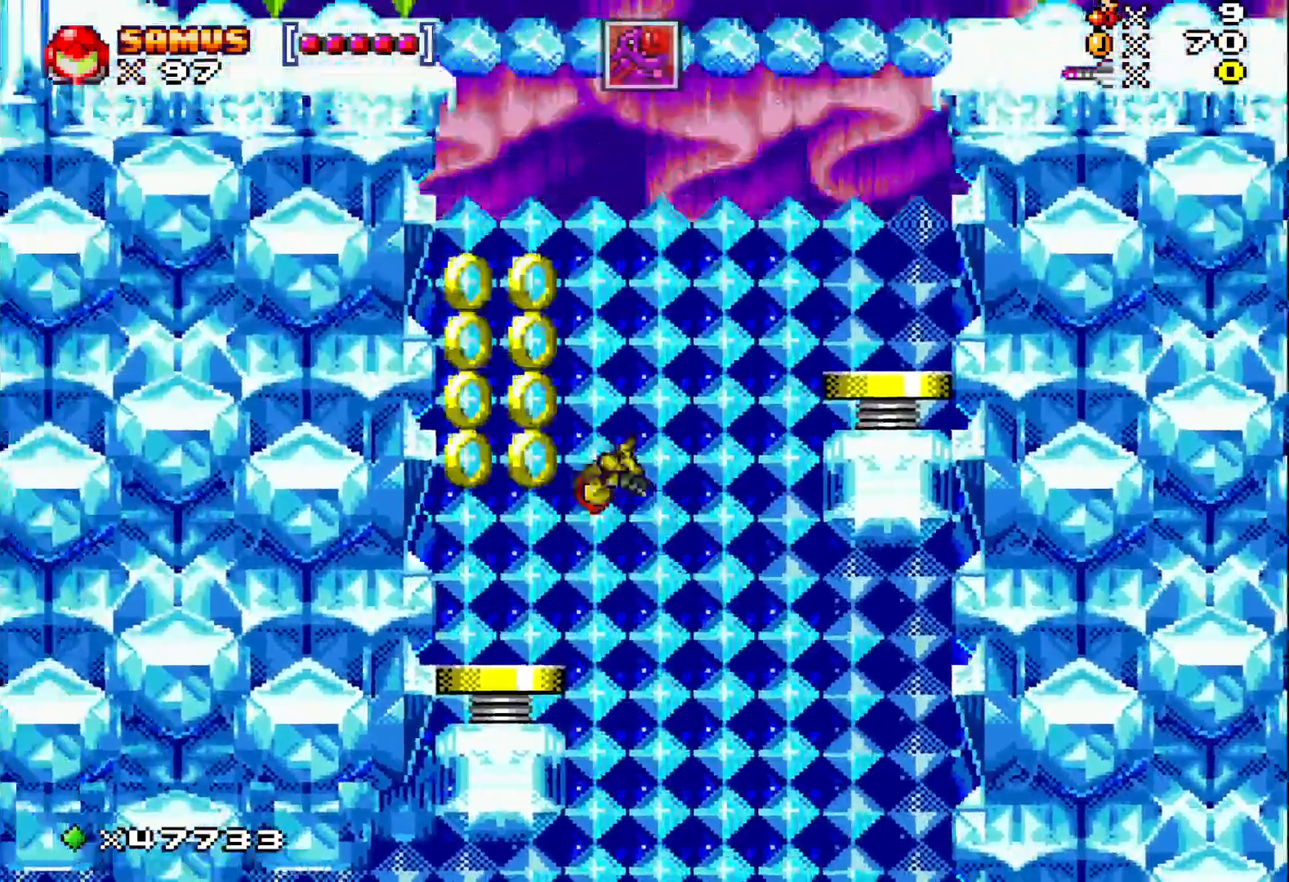
{"buttons": ["A", "X"], "events": [[233, "DPAD_LEFT", "up"]]}
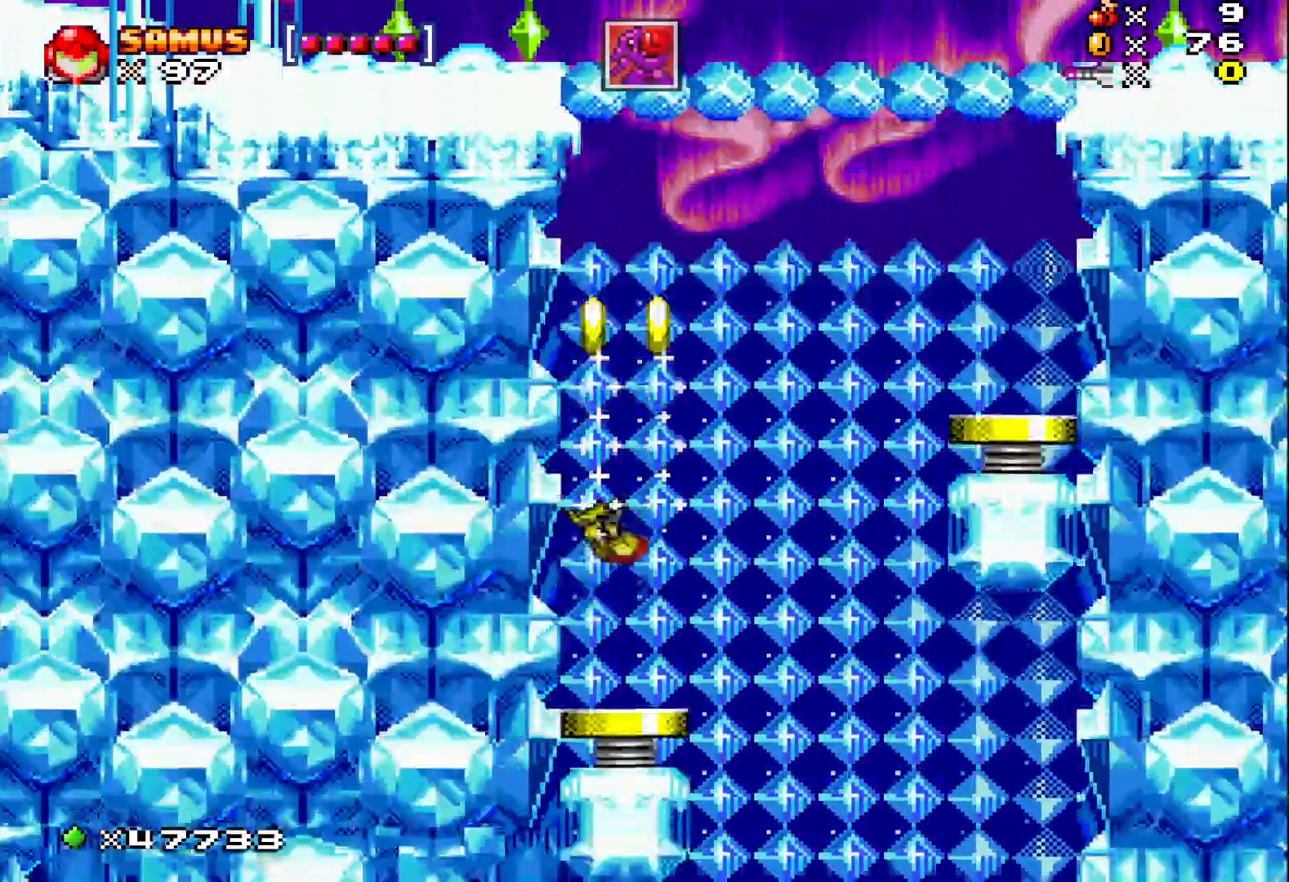
{"buttons": ["A", "X", "DPAD_RIGHT"], "events": [[500, "DPAD_RIGHT", "down"]]}
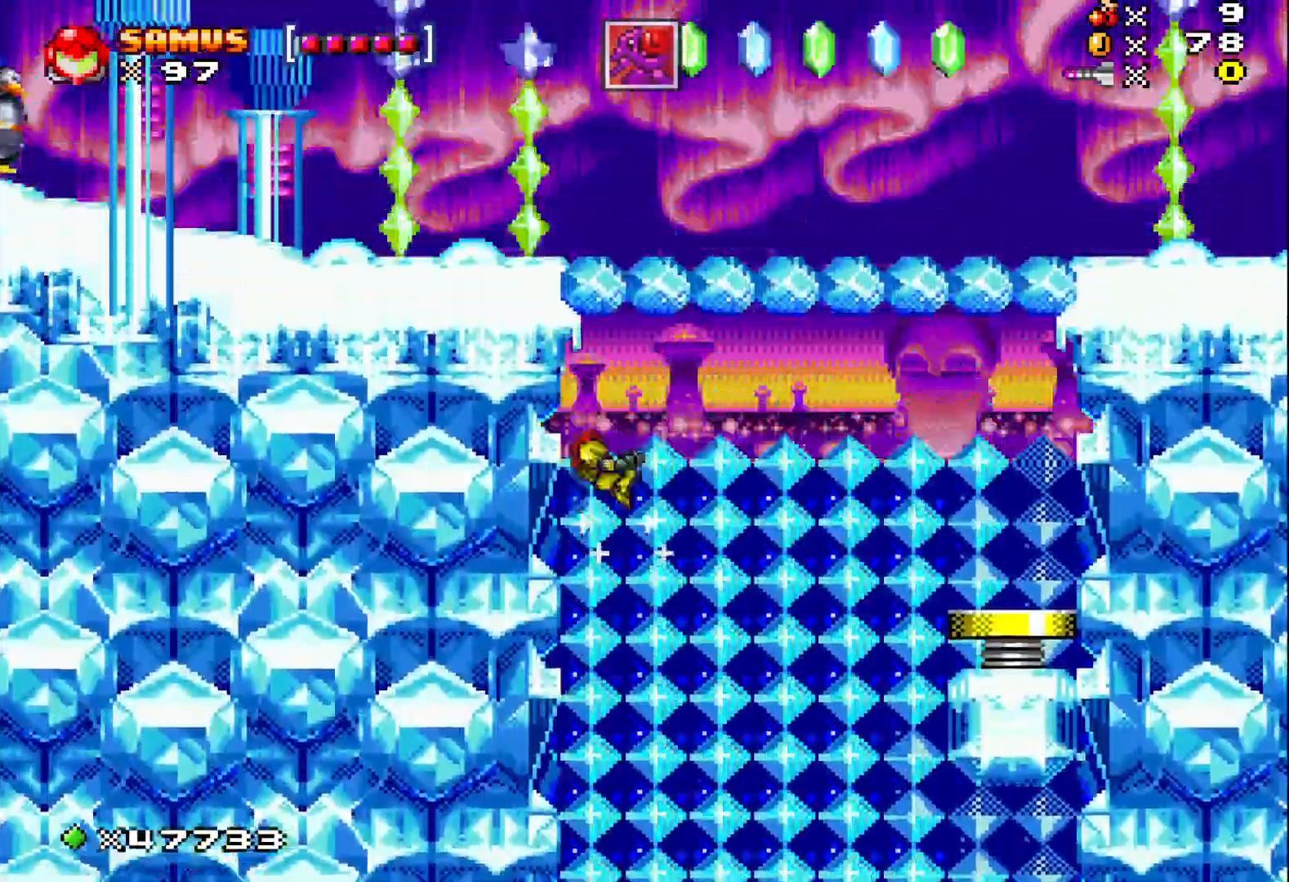
{"buttons": ["A", "X"], "events": [[167, "DPAD_RIGHT", "up"]]}
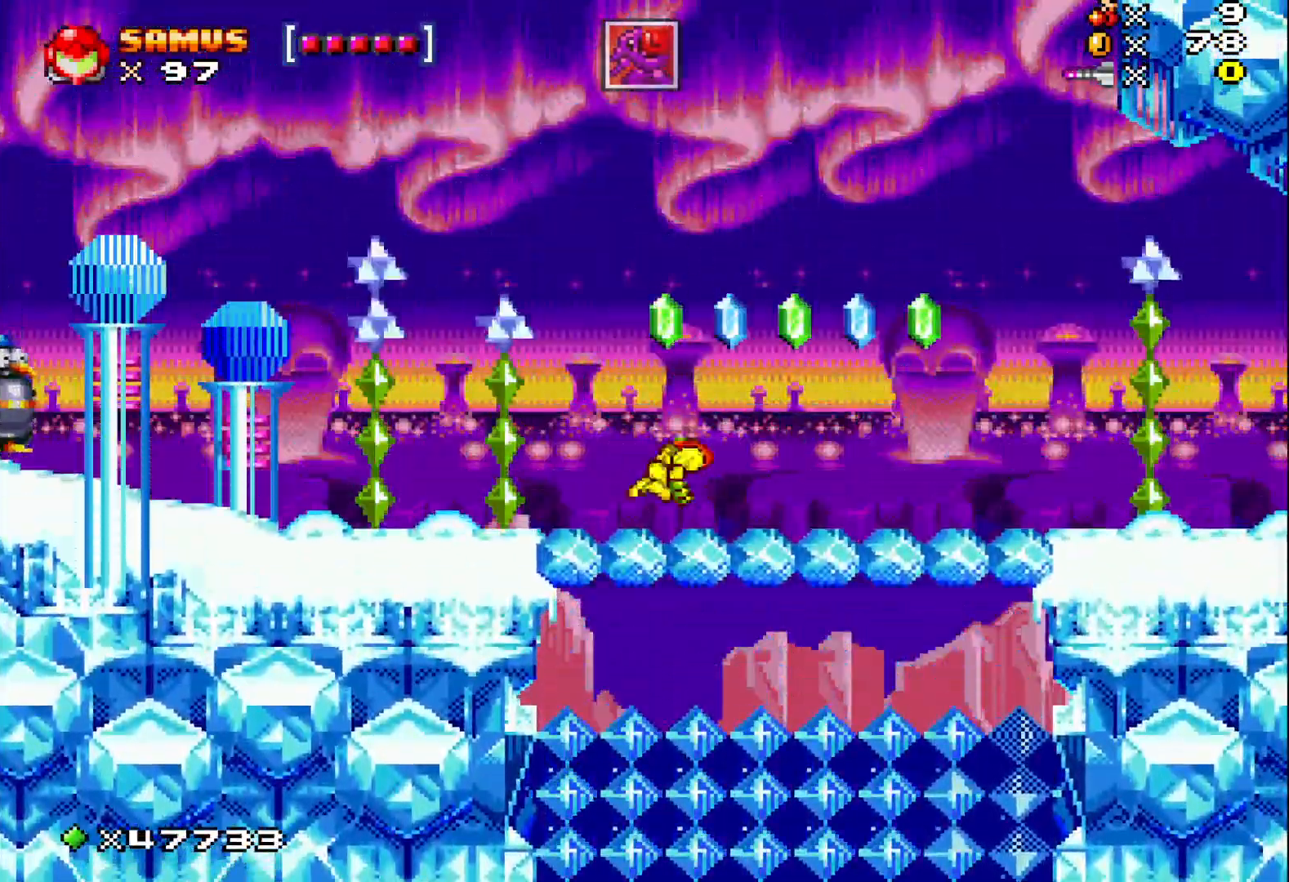
{"buttons": ["DPAD_LEFT"], "events": [[50, "DPAD_LEFT", "down"], [233, "A", "up"], [317, "A", "down"], [417, "X", "up"], [433, "A", "up"]]}
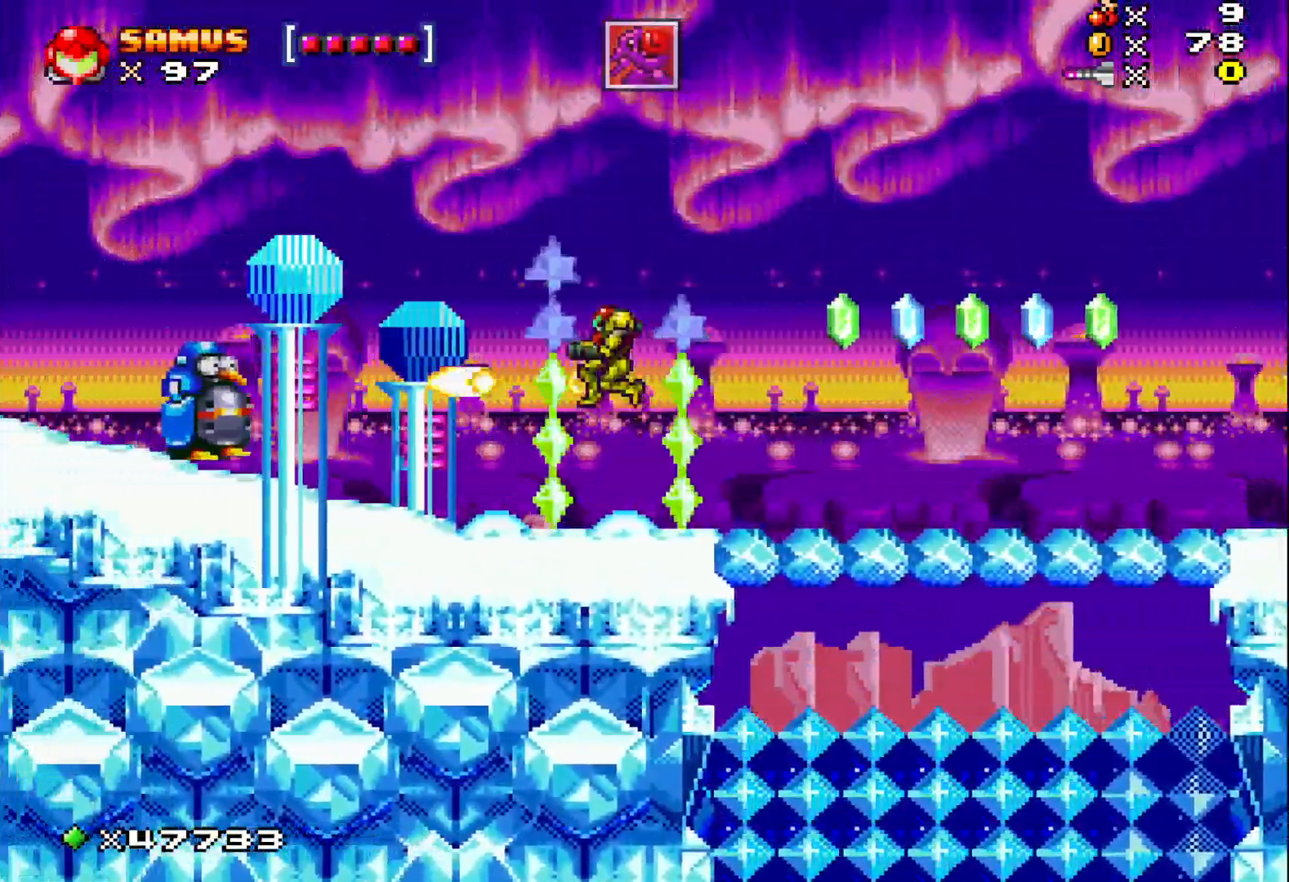
{"buttons": [], "events": [[33, "X", "down"], [117, "X", "up"], [217, "X", "down"], [283, "X", "up"], [400, "X", "down"], [483, "X", "up"], [500, "DPAD_LEFT", "up"]]}
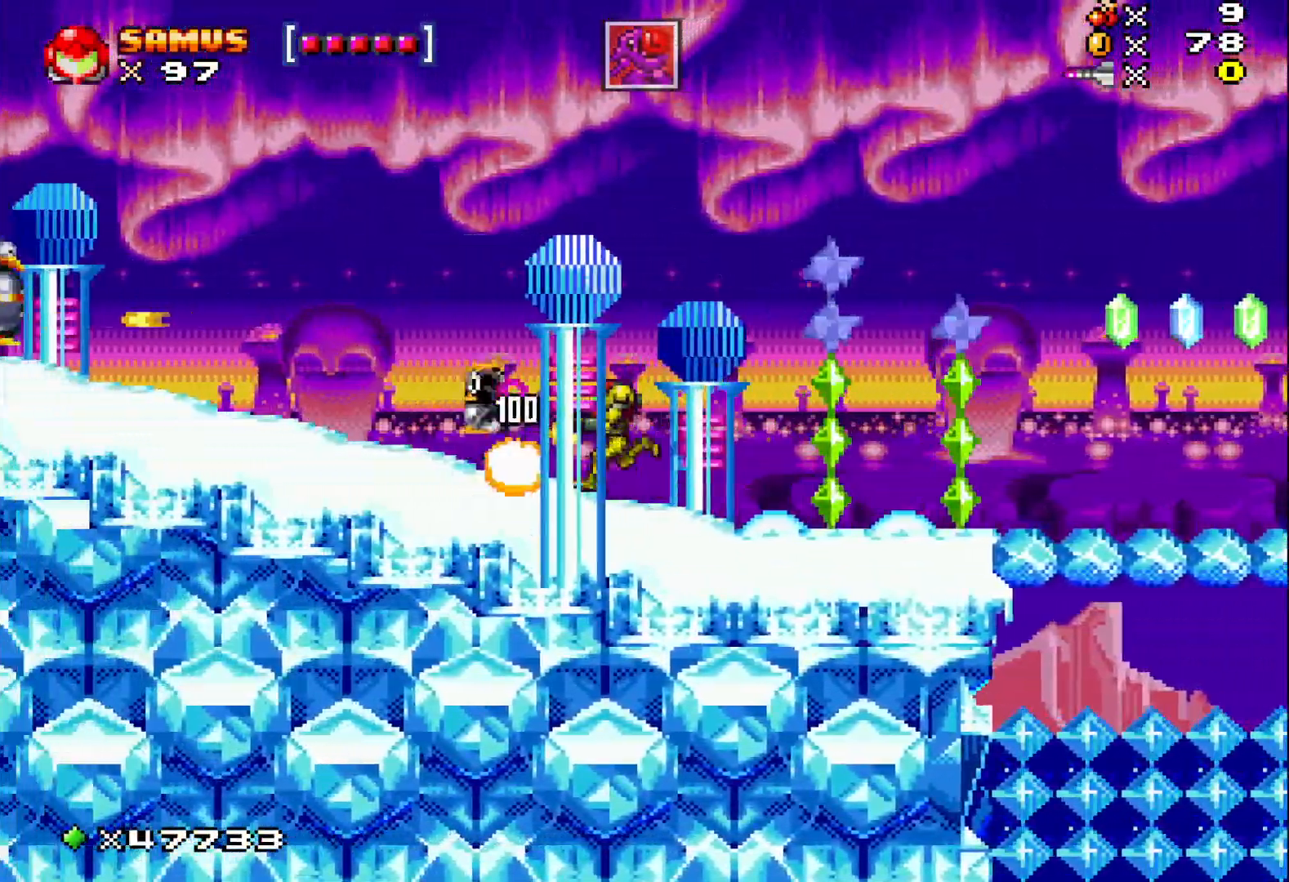
{"buttons": ["X", "DPAD_LEFT"], "events": [[67, "X", "down"], [150, "X", "up"], [250, "DPAD_LEFT", "down"], [250, "X", "down"]]}
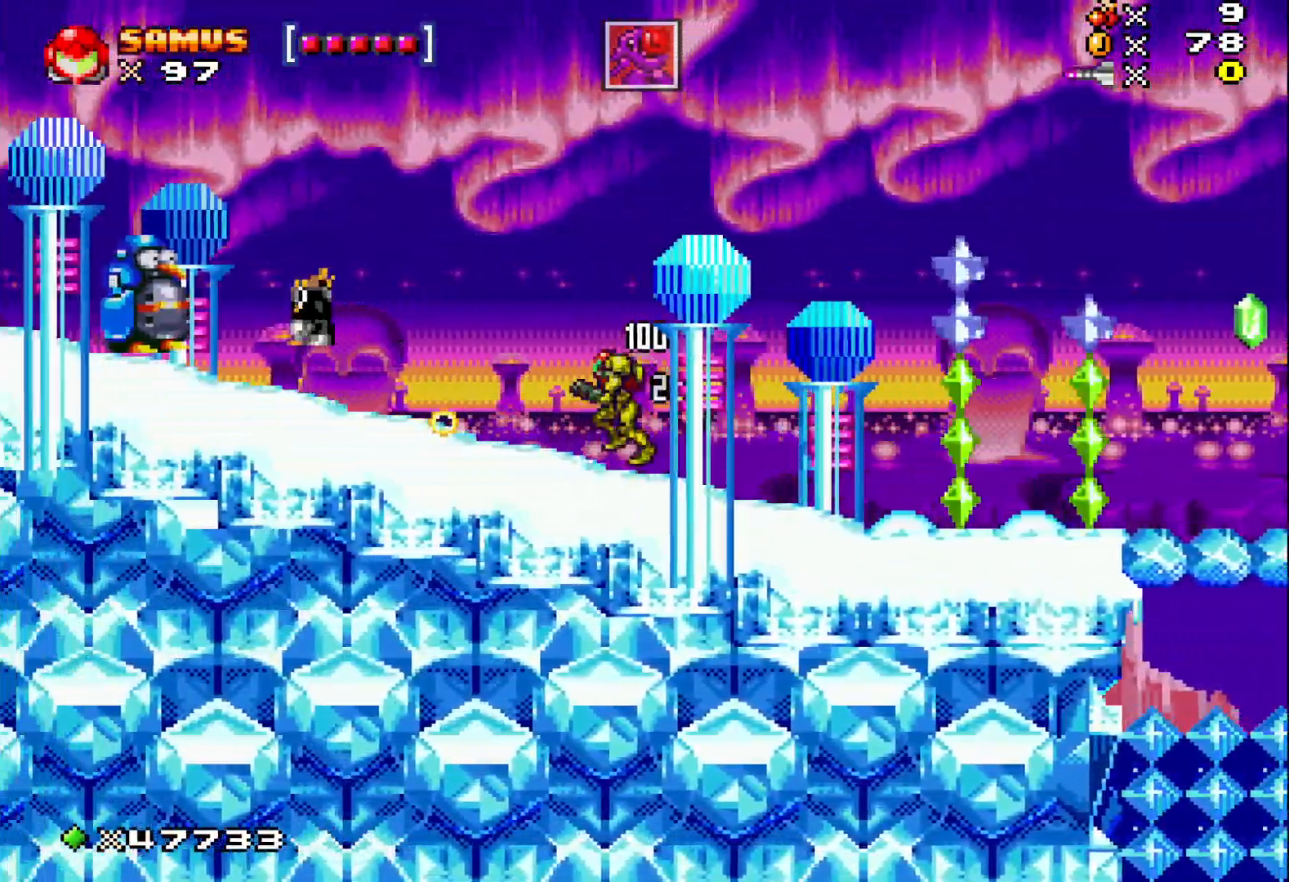
{"buttons": ["X"], "events": [[183, "X", "up"], [267, "X", "down"], [367, "X", "up"], [433, "DPAD_LEFT", "up"], [450, "X", "down"]]}
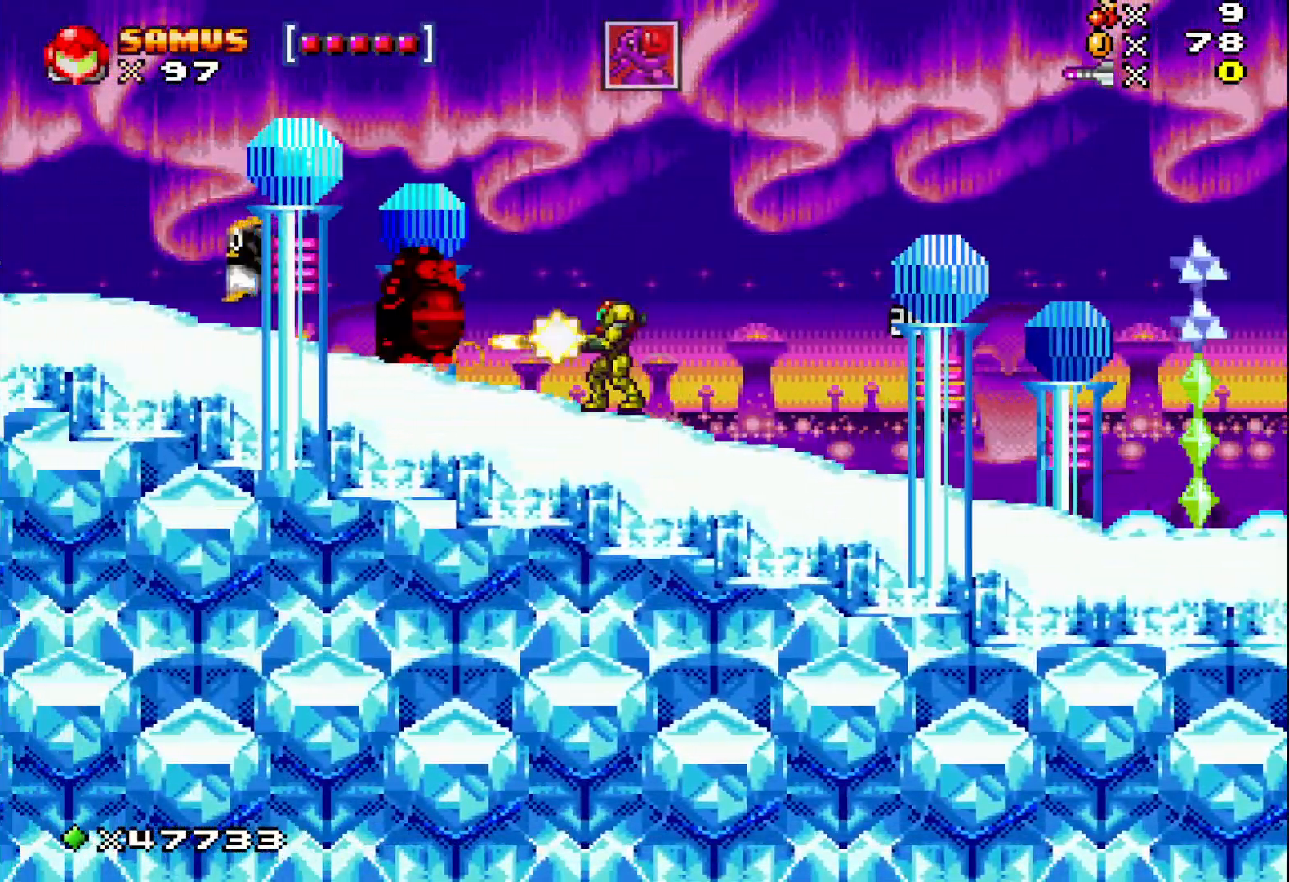
{"buttons": ["X", "DPAD_LEFT"], "events": [[17, "X", "up"], [117, "X", "down"], [200, "DPAD_LEFT", "down"], [200, "X", "up"], [283, "X", "down"], [317, "DPAD_LEFT", "up"], [367, "X", "up"], [467, "X", "down"], [500, "DPAD_LEFT", "down"]]}
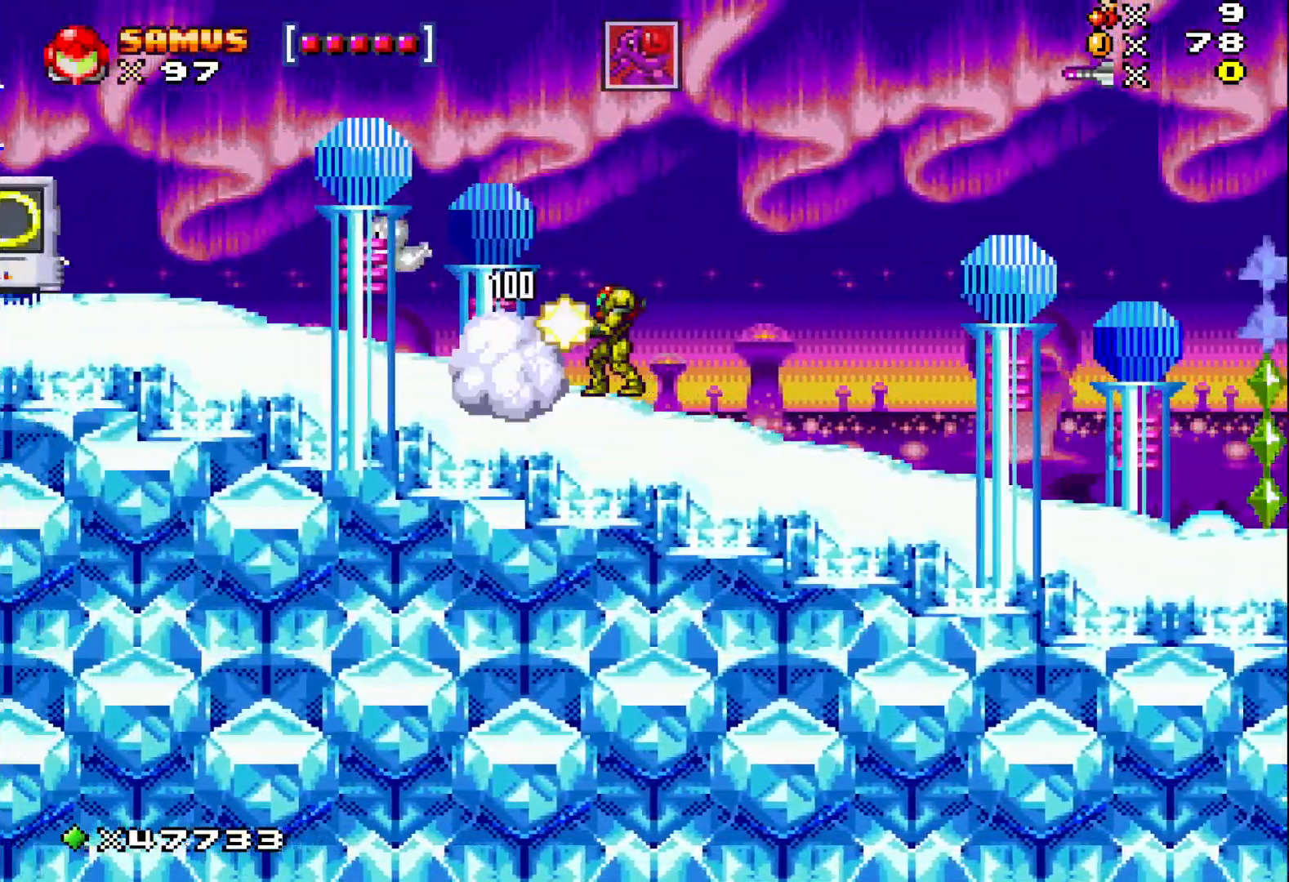
{"buttons": ["A", "X", "DPAD_LEFT"], "events": [[17, "X", "up"], [117, "X", "down"], [500, "A", "down"]]}
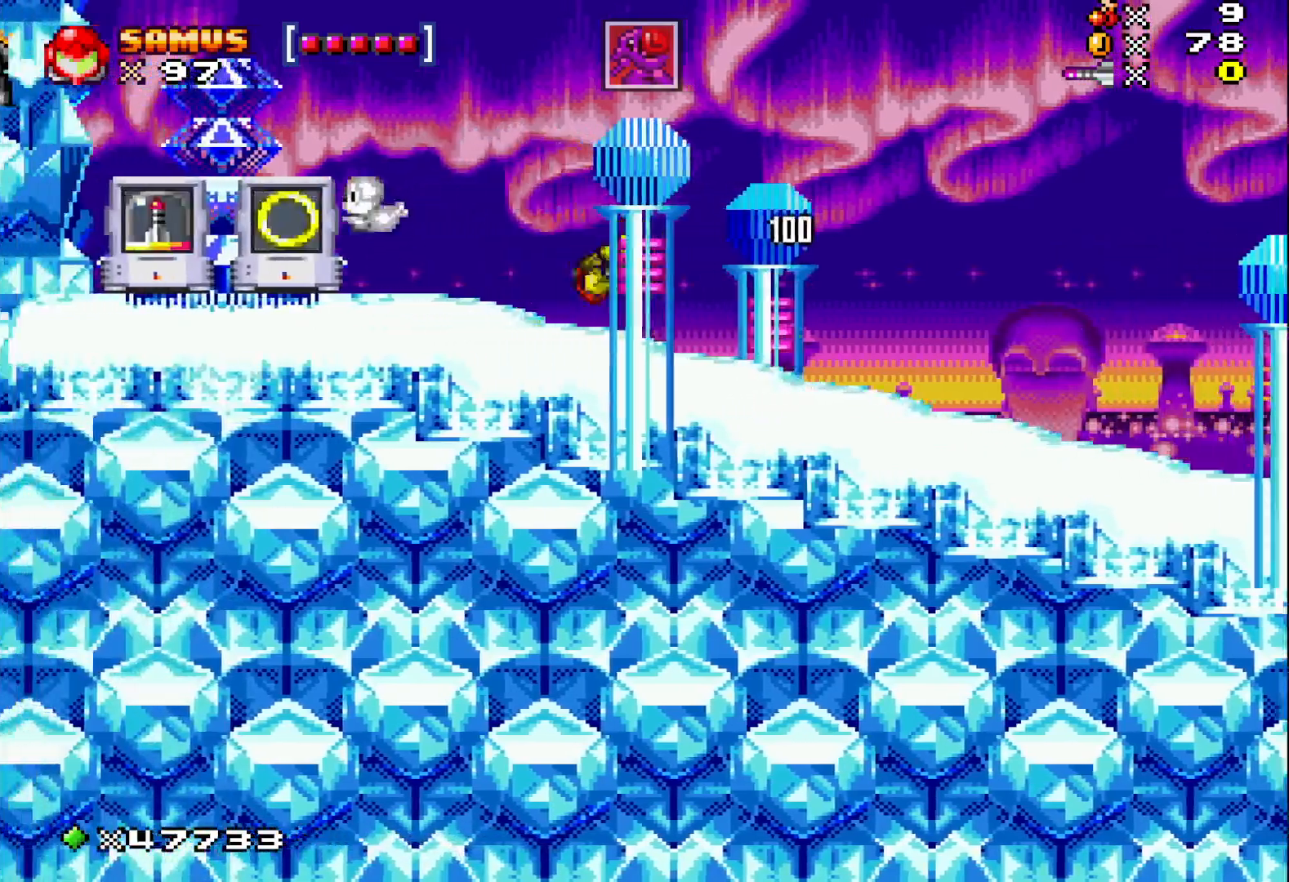
{"buttons": ["X", "DPAD_LEFT"], "events": [[233, "A", "up"]]}
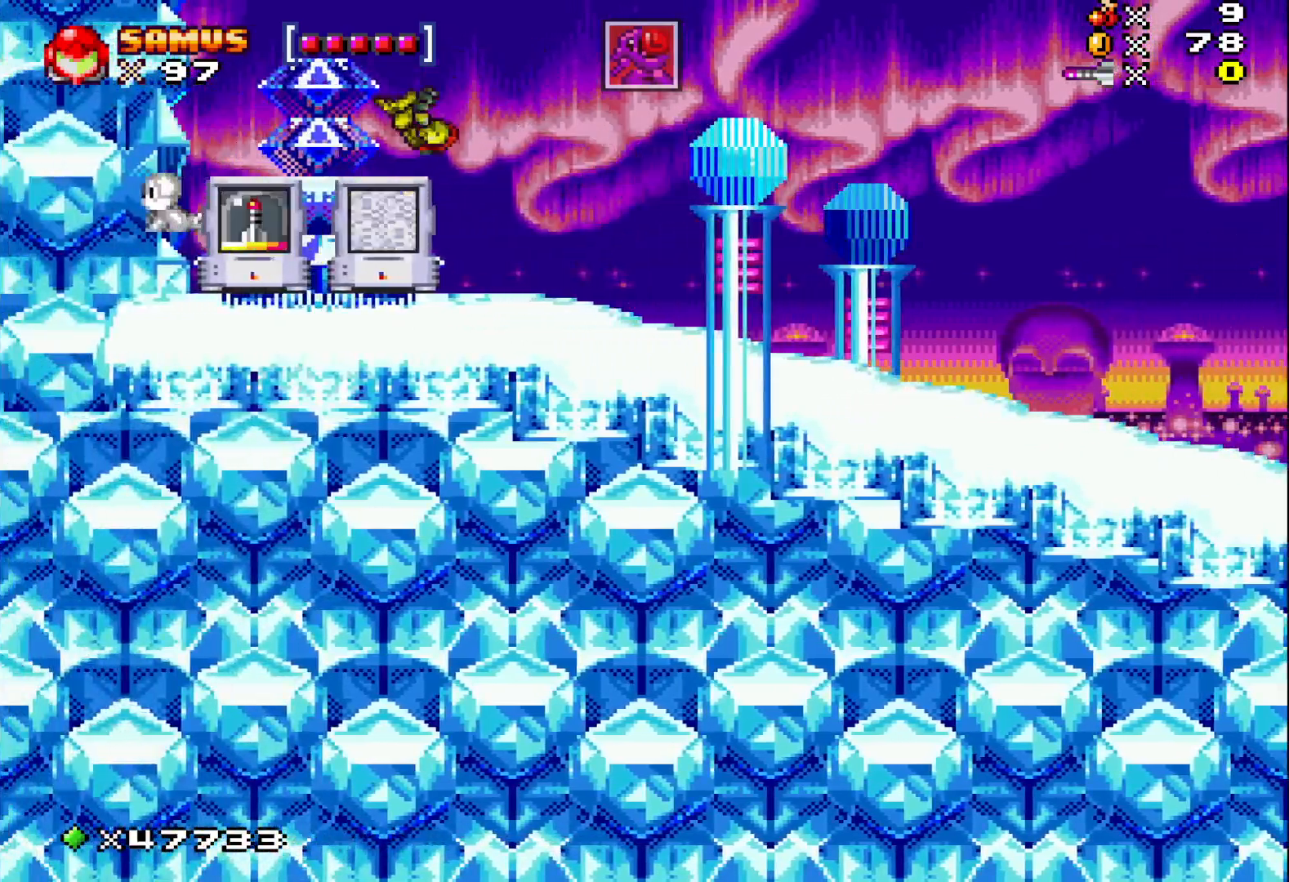
{"buttons": ["X"], "events": [[133, "DPAD_LEFT", "up"], [250, "DPAD_LEFT", "down"], [433, "DPAD_LEFT", "up"]]}
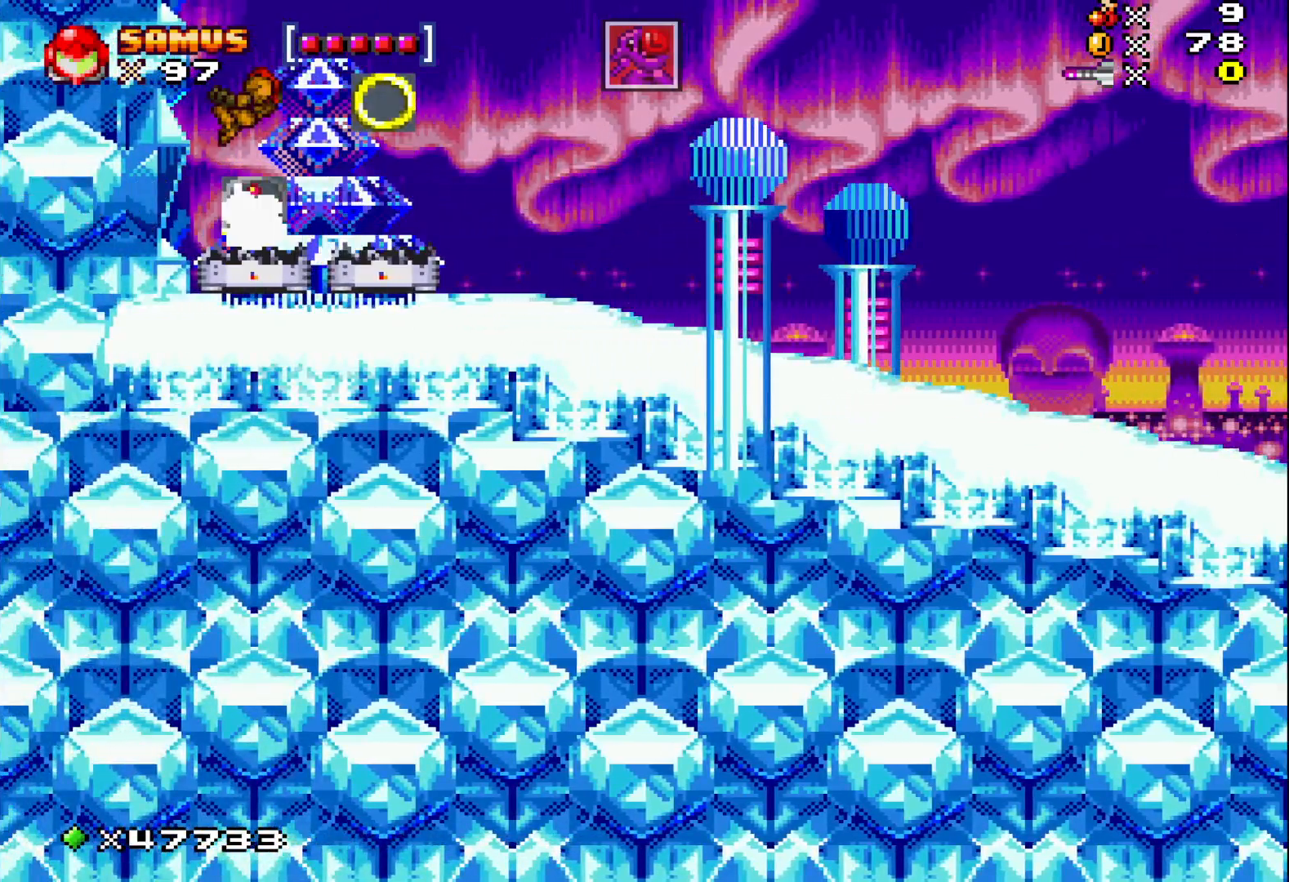
{"buttons": ["X", "DPAD_RIGHT"], "events": [[83, "DPAD_RIGHT", "down"]]}
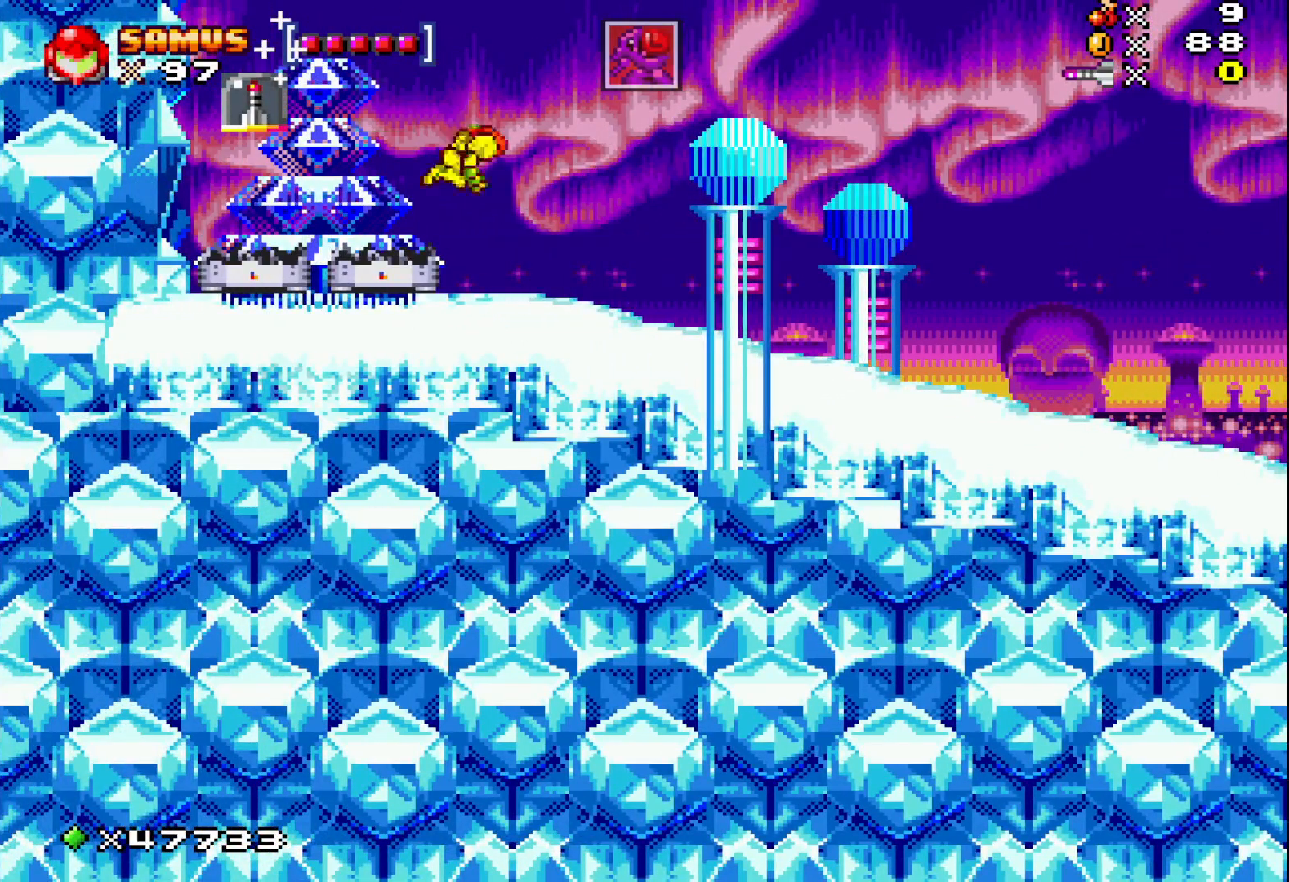
{"buttons": ["X", "DPAD_RIGHT"], "events": []}
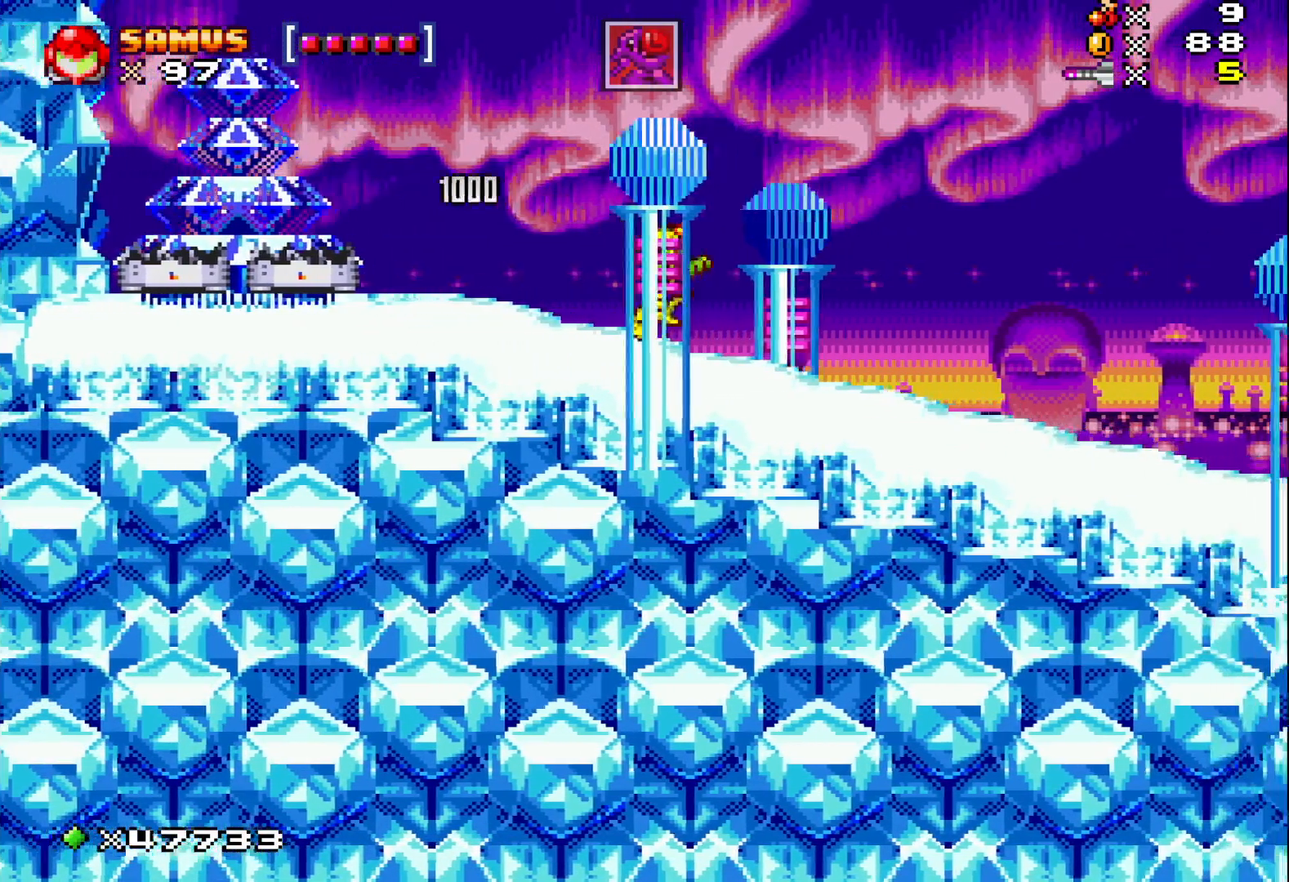
{"buttons": ["X", "DPAD_RIGHT"], "events": []}
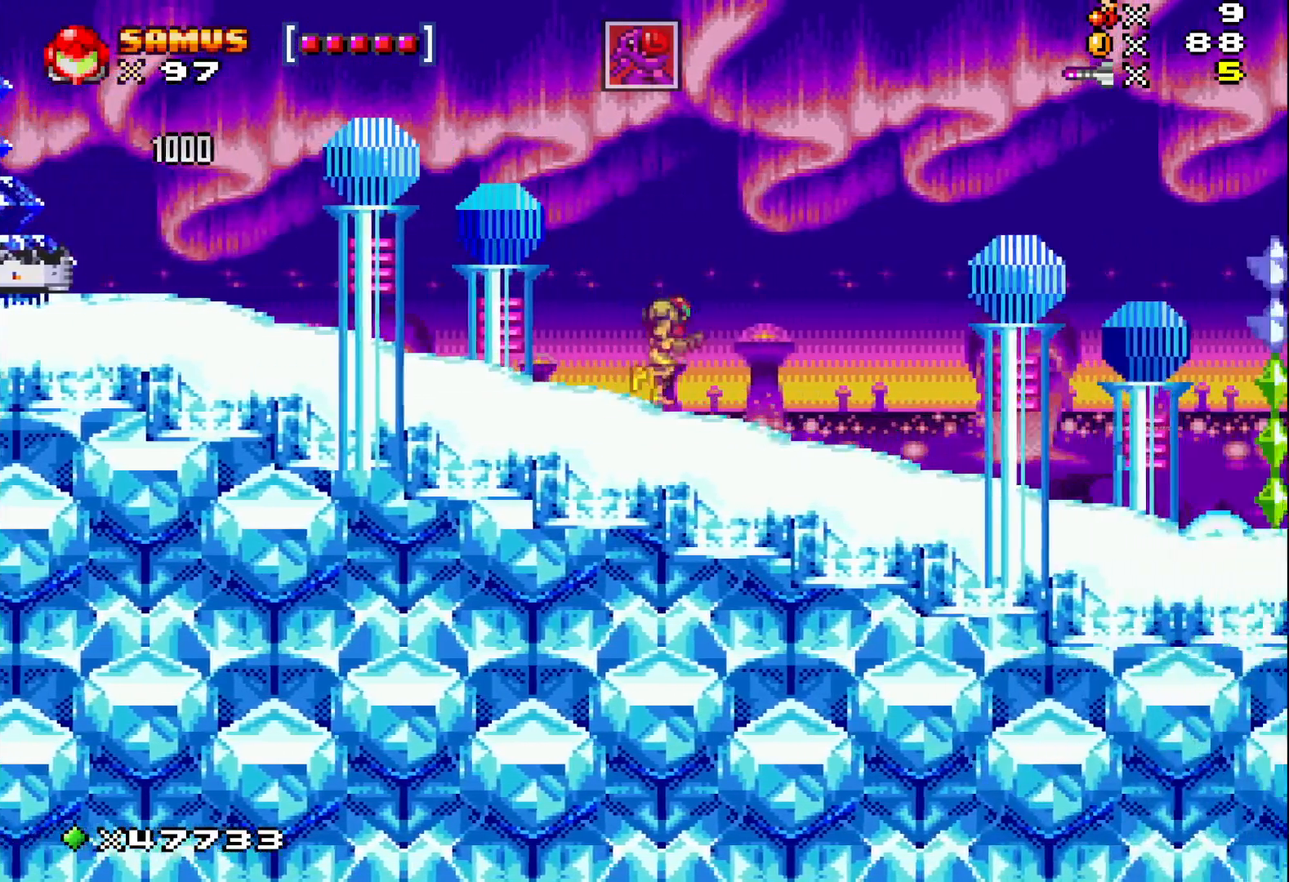
{"buttons": ["X", "DPAD_RIGHT"], "events": []}
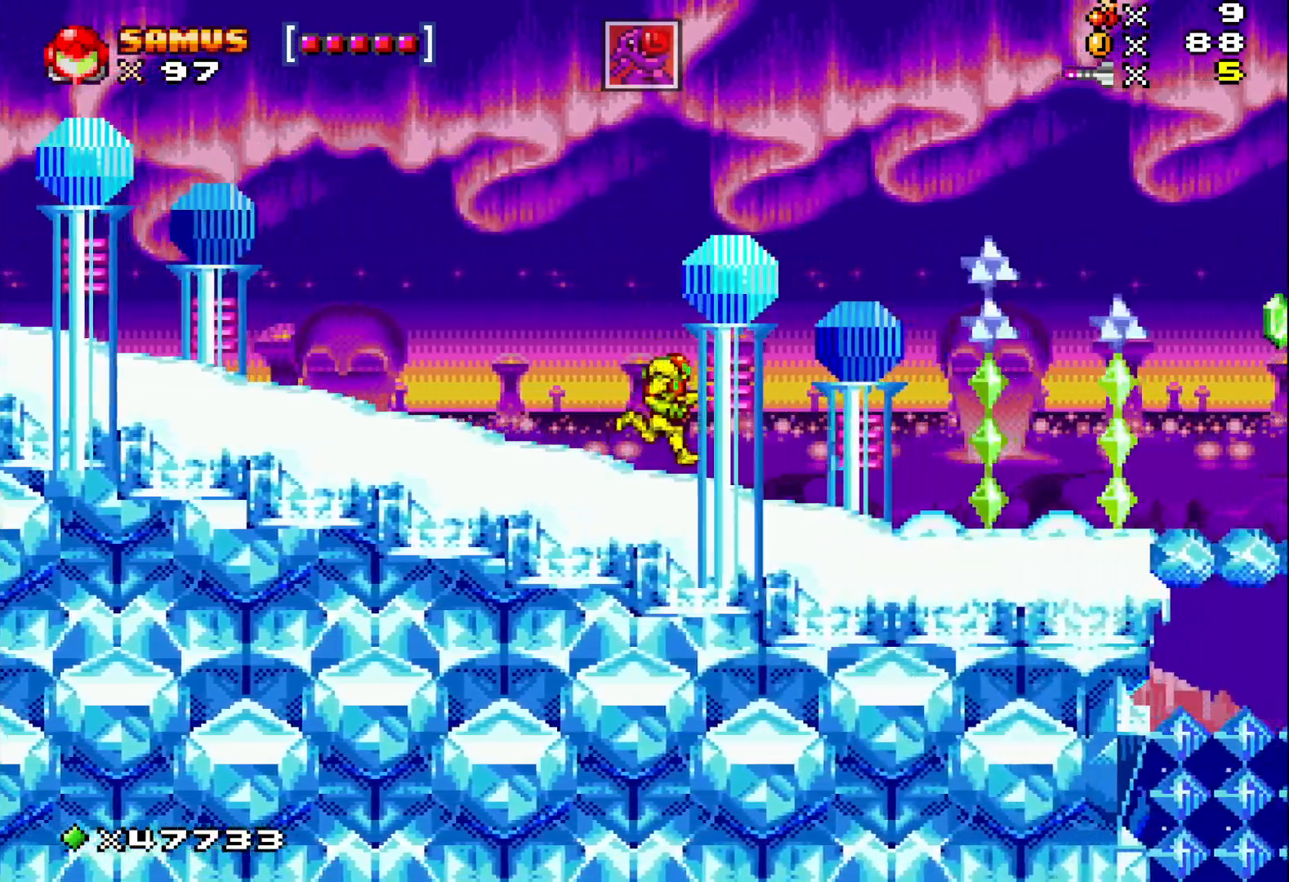
{"buttons": ["X", "DPAD_RIGHT"], "events": []}
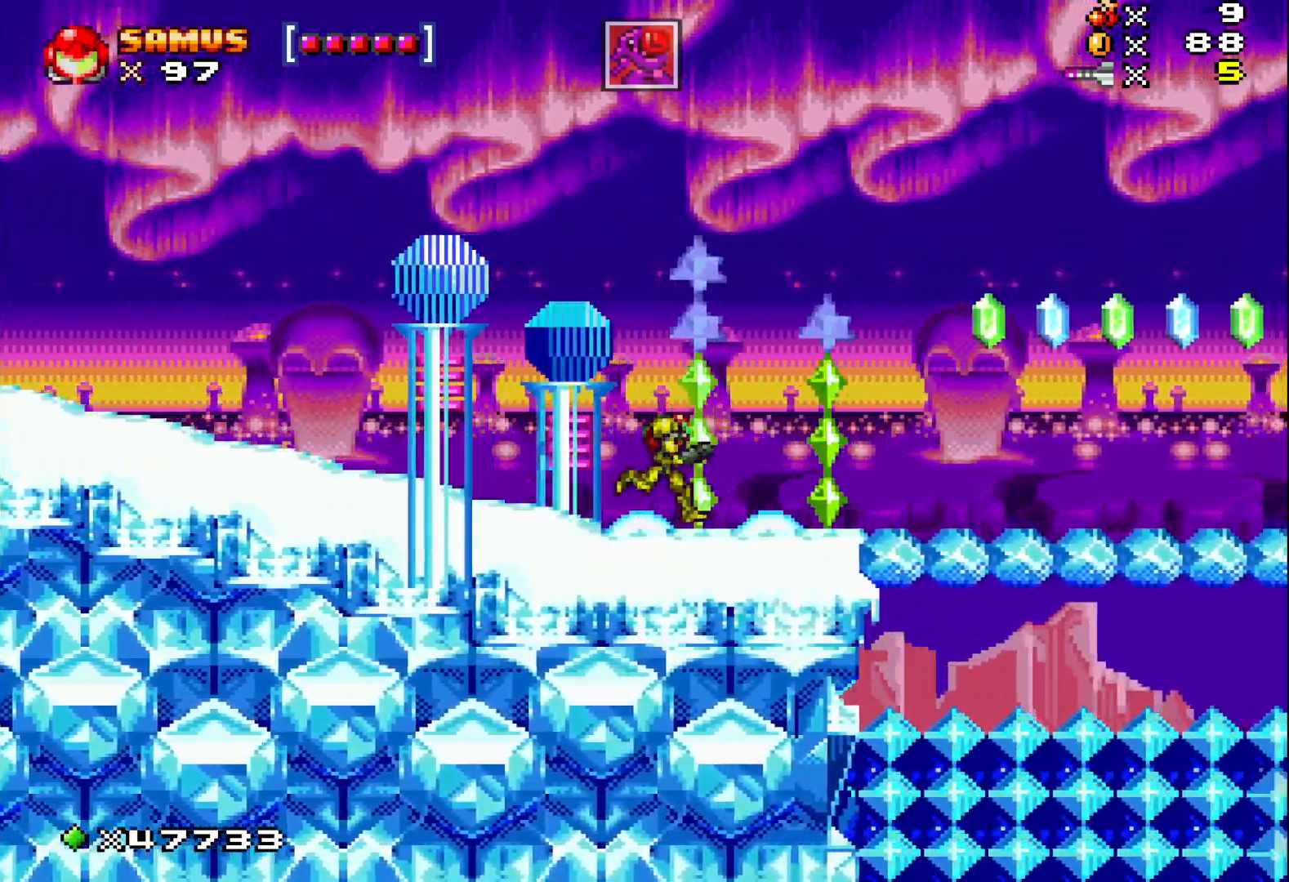
{"buttons": ["A", "X", "DPAD_RIGHT"], "events": [[483, "A", "down"]]}
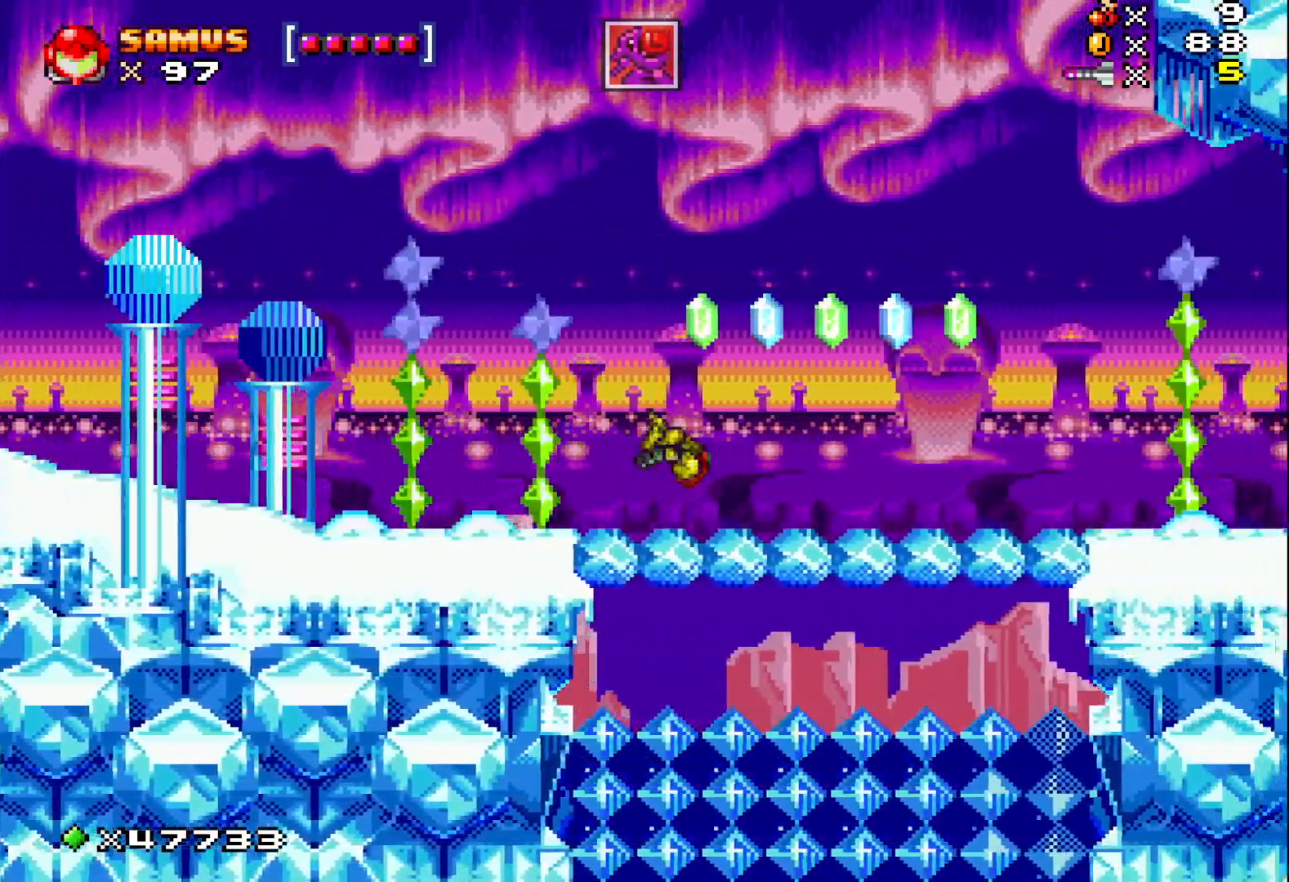
{"buttons": ["X", "DPAD_RIGHT"], "events": [[217, "A", "up"]]}
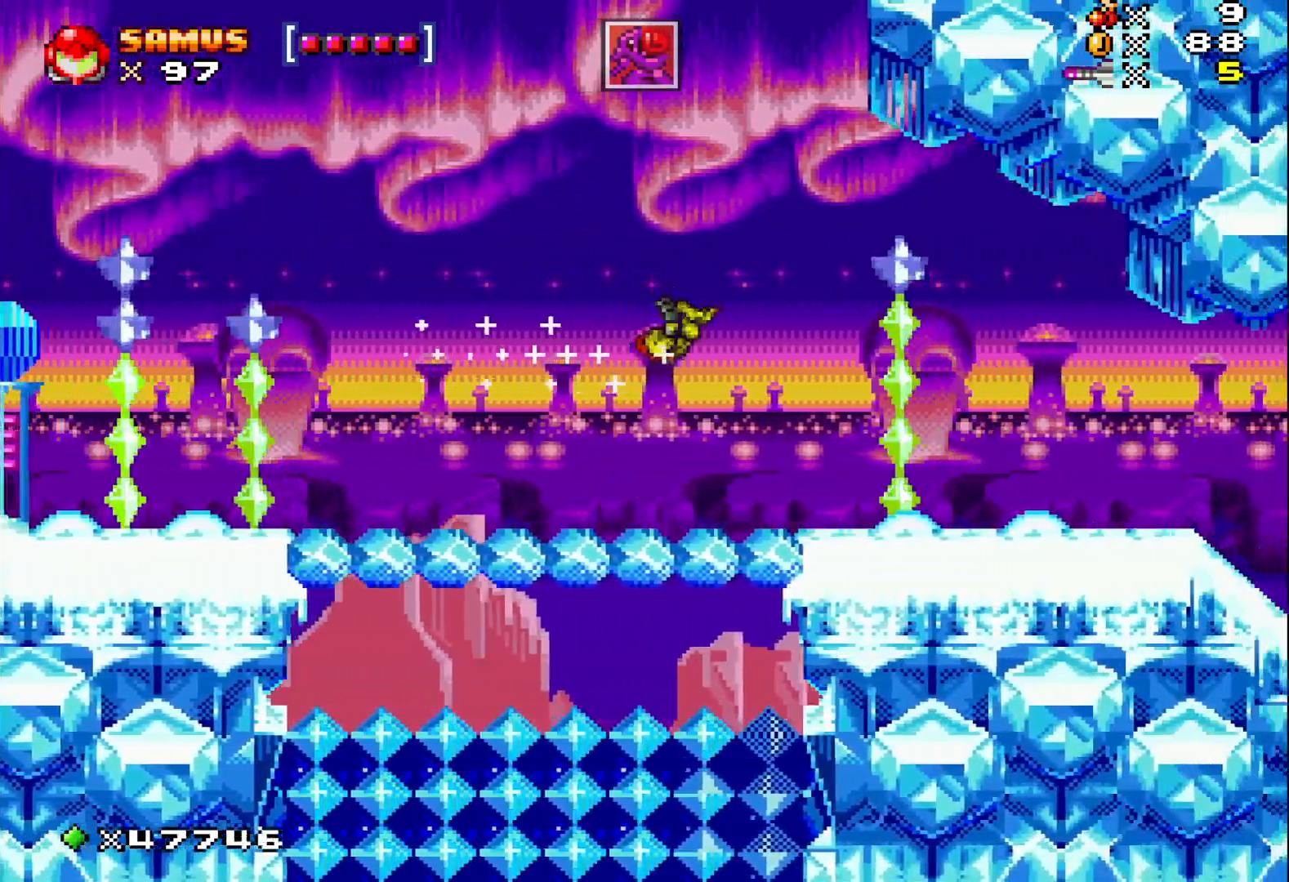
{"buttons": ["X", "DPAD_RIGHT"], "events": []}